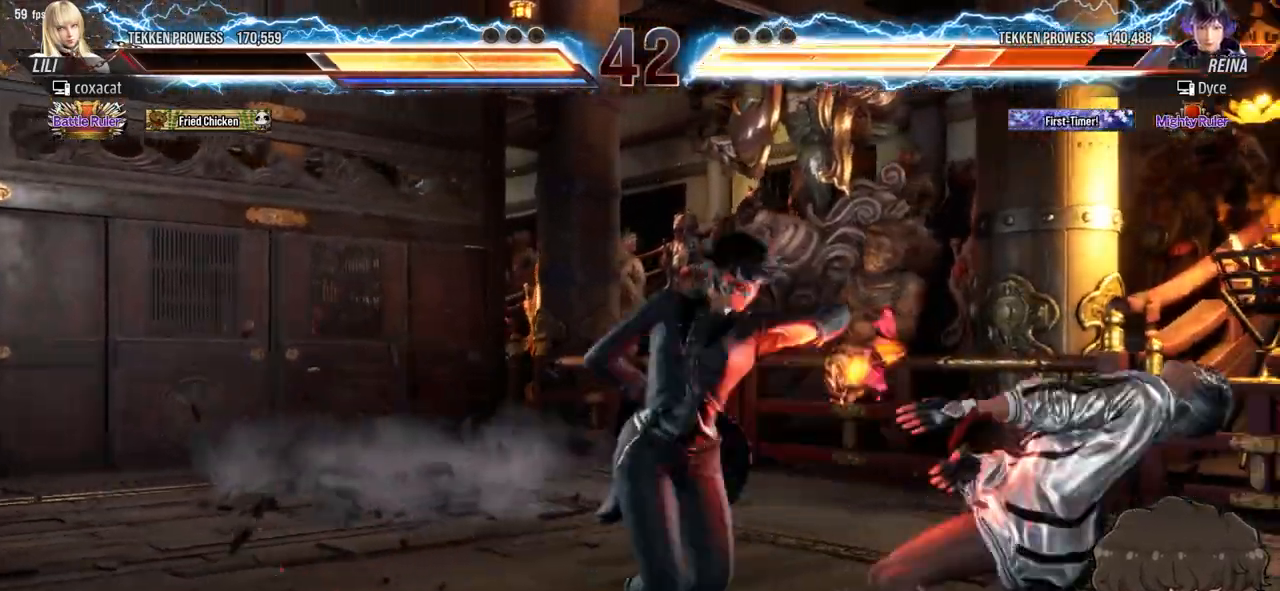
Gameplay with a controller (arcade stick); each line is a JSON object with the inputs held at the frame after it. "events" lists button and stick changes between this image and that frame as [ms after this image, input, new state], when the widget could be followed in between. Not read: L3 R3.
{"buttons": ["DPAD_RIGHT"], "events": [[67, "SQUARE", "up"], [67, "TRIANGLE", "up"], [217, "SQUARE", "down"], [233, "TRIANGLE", "down"], [433, "SQUARE", "up"], [500, "TRIANGLE", "up"]]}
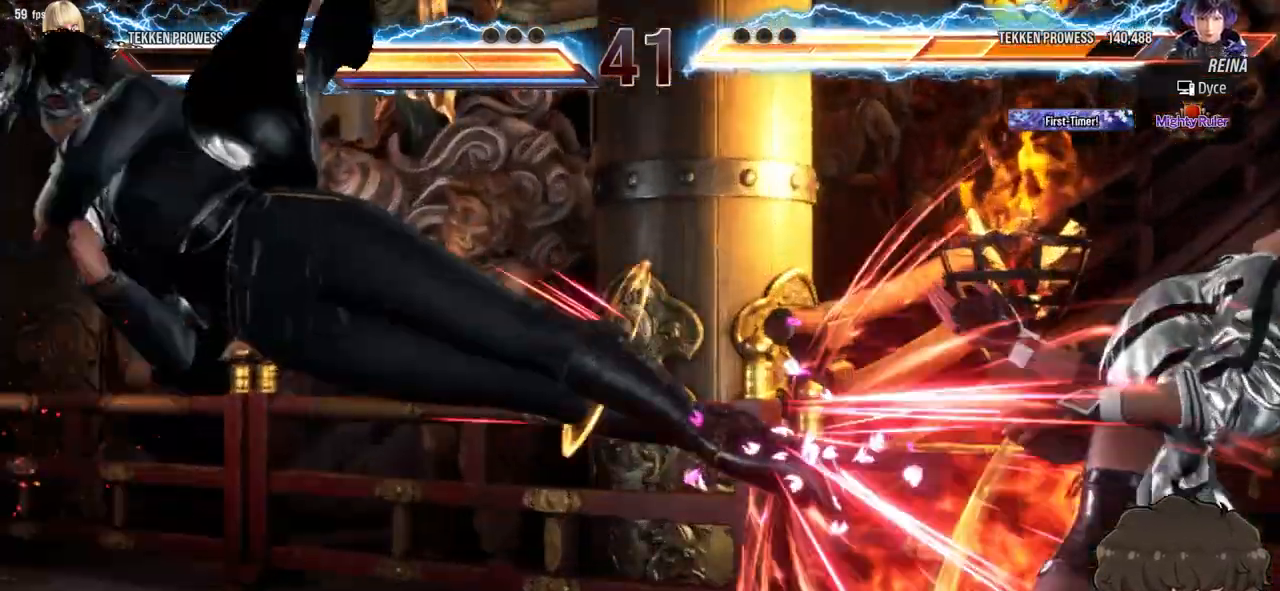
{"buttons": ["SQUARE", "DPAD_RIGHT"], "events": [[433, "SQUARE", "down"], [433, "TRIANGLE", "down"], [500, "TRIANGLE", "up"]]}
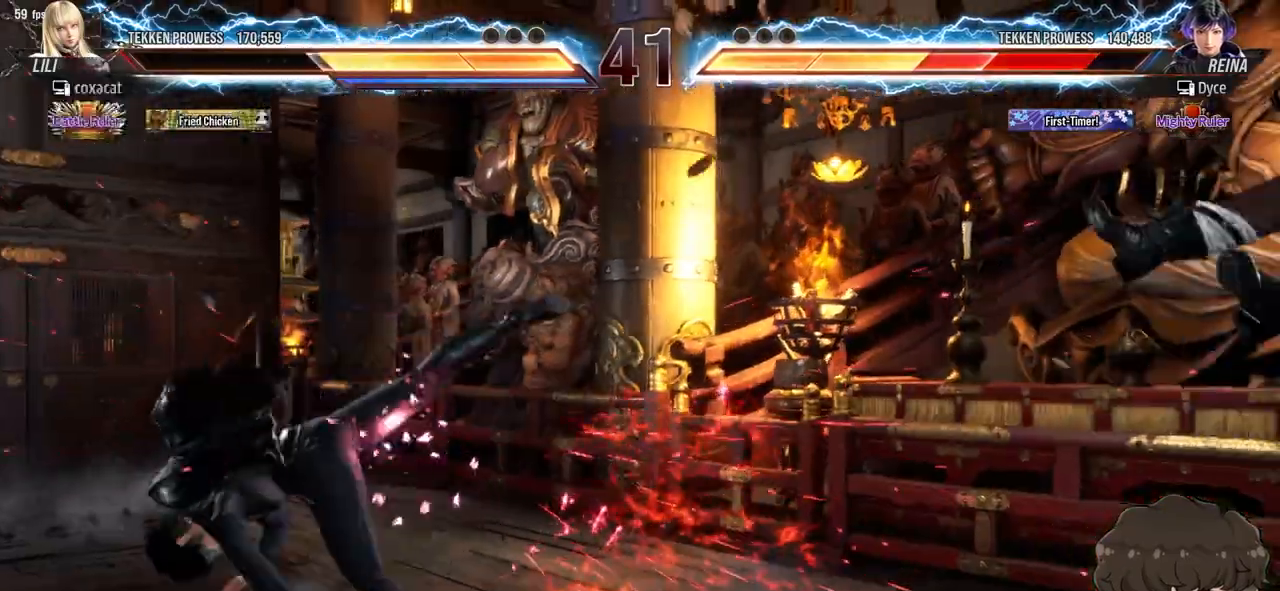
{"buttons": ["SQUARE", "TRIANGLE", "DPAD_RIGHT"], "events": [[17, "SQUARE", "up"], [50, "SQUARE", "down"], [50, "TRIANGLE", "down"], [100, "TRIANGLE", "up"], [117, "SQUARE", "up"], [133, "SQUARE", "down"], [150, "TRIANGLE", "down"], [217, "TRIANGLE", "up"], [233, "SQUARE", "up"], [250, "SQUARE", "down"], [267, "TRIANGLE", "down"], [333, "SQUARE", "up"], [333, "TRIANGLE", "up"], [367, "SQUARE", "down"], [367, "TRIANGLE", "down"], [450, "SQUARE", "up"], [450, "TRIANGLE", "up"], [483, "SQUARE", "down"], [500, "TRIANGLE", "down"]]}
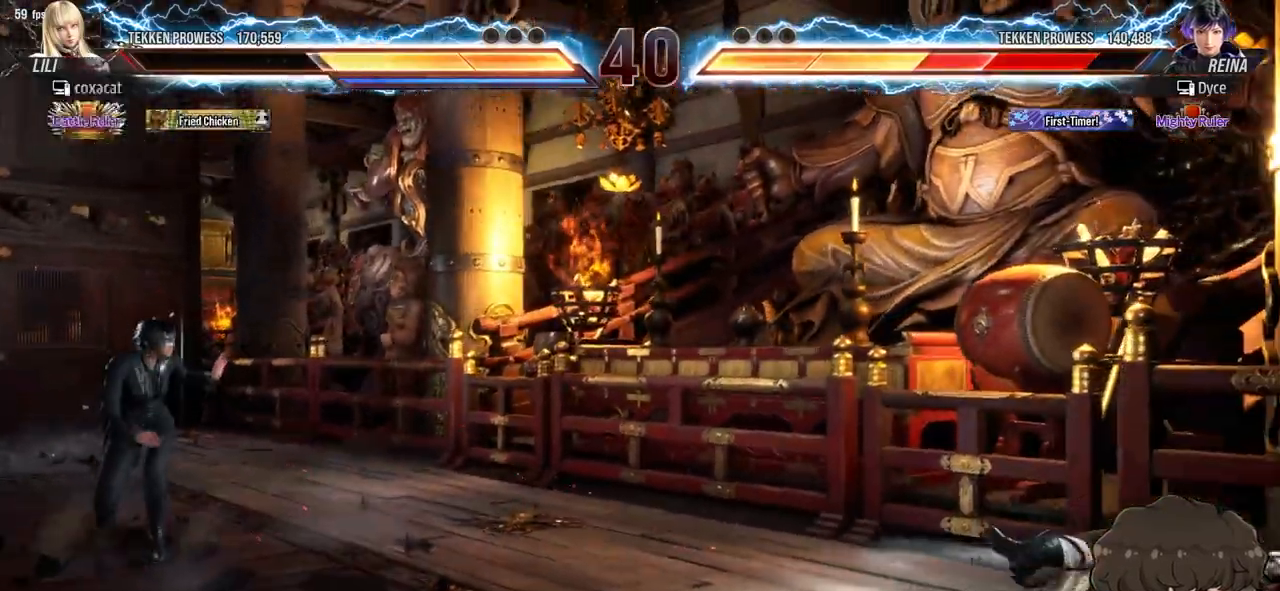
{"buttons": [], "events": [[50, "TRIANGLE", "up"], [117, "TRIANGLE", "down"], [183, "TRIANGLE", "up"], [217, "TRIANGLE", "down"], [283, "SQUARE", "up"], [283, "TRIANGLE", "up"], [400, "DPAD_RIGHT", "up"]]}
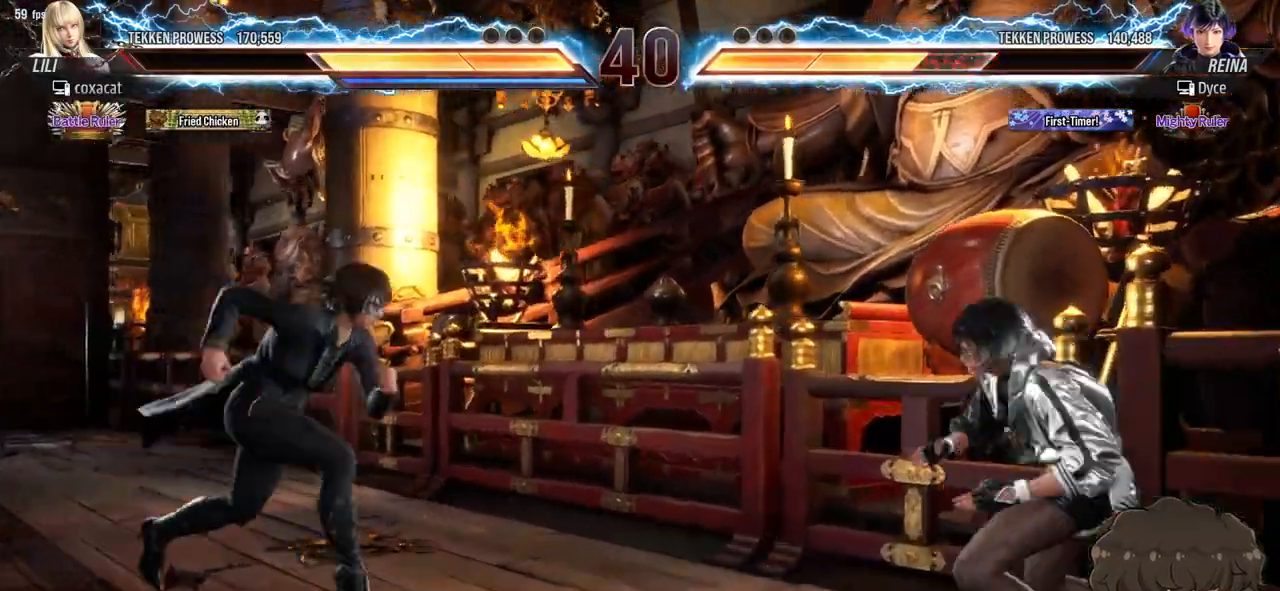
{"buttons": [], "events": [[117, "DPAD_DOWN", "down"], [183, "DPAD_DOWN", "up"], [233, "DPAD_DOWN", "down"], [350, "DPAD_DOWN", "up"]]}
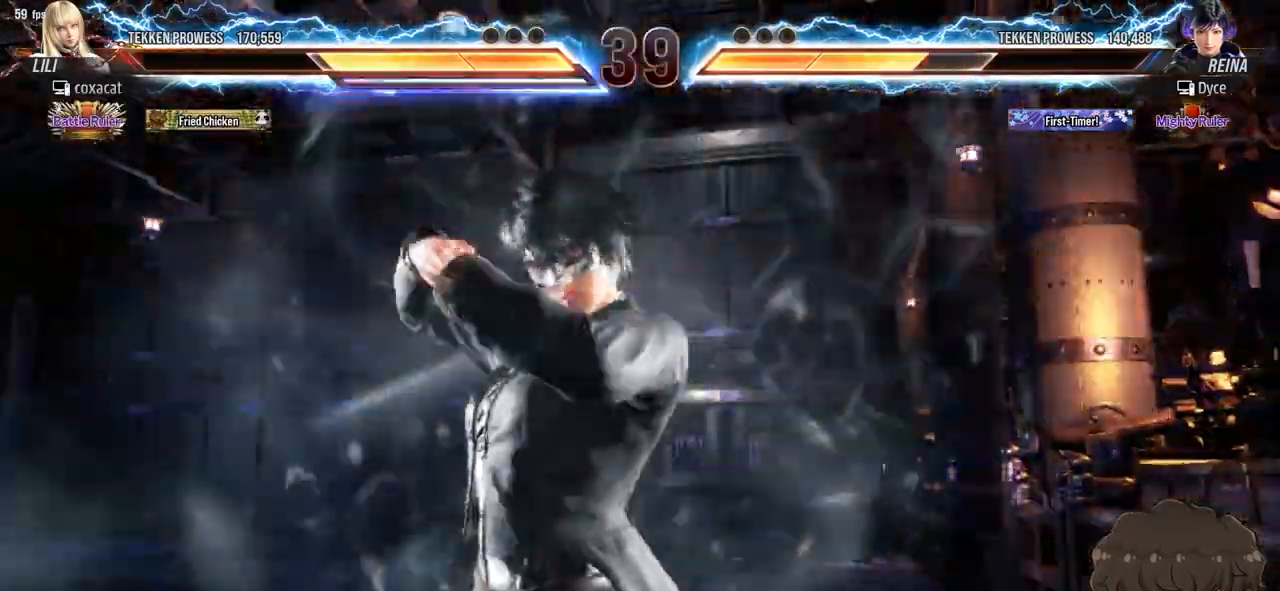
{"buttons": ["DPAD_RIGHT"], "events": [[317, "DPAD_RIGHT", "down"]]}
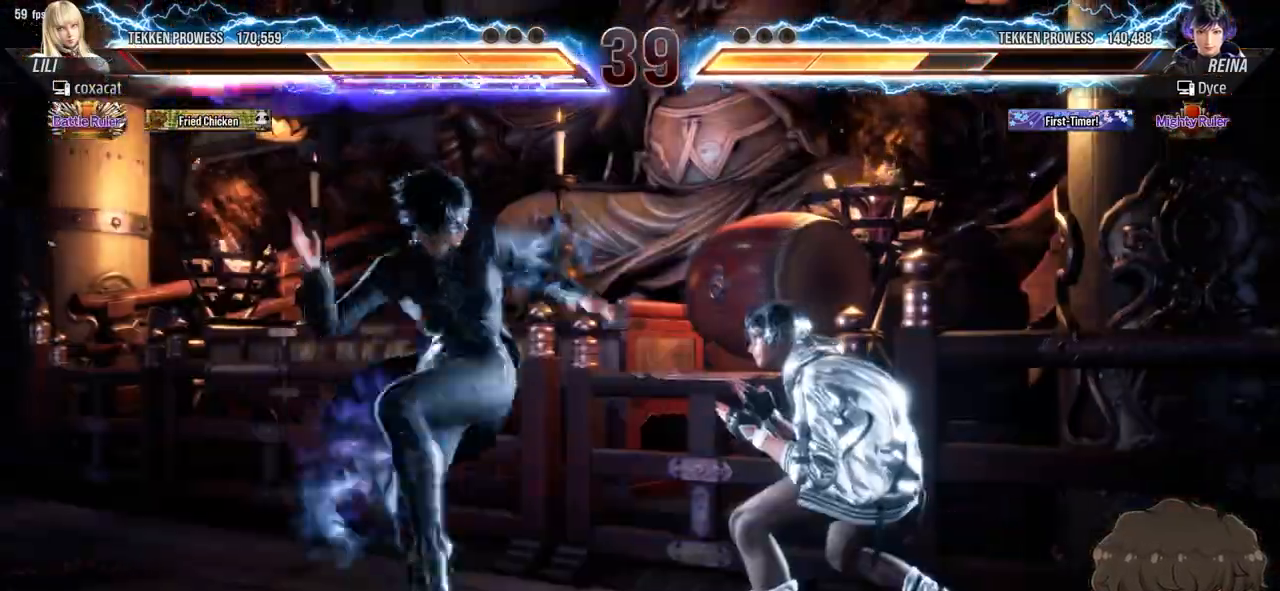
{"buttons": ["DPAD_RIGHT"], "events": []}
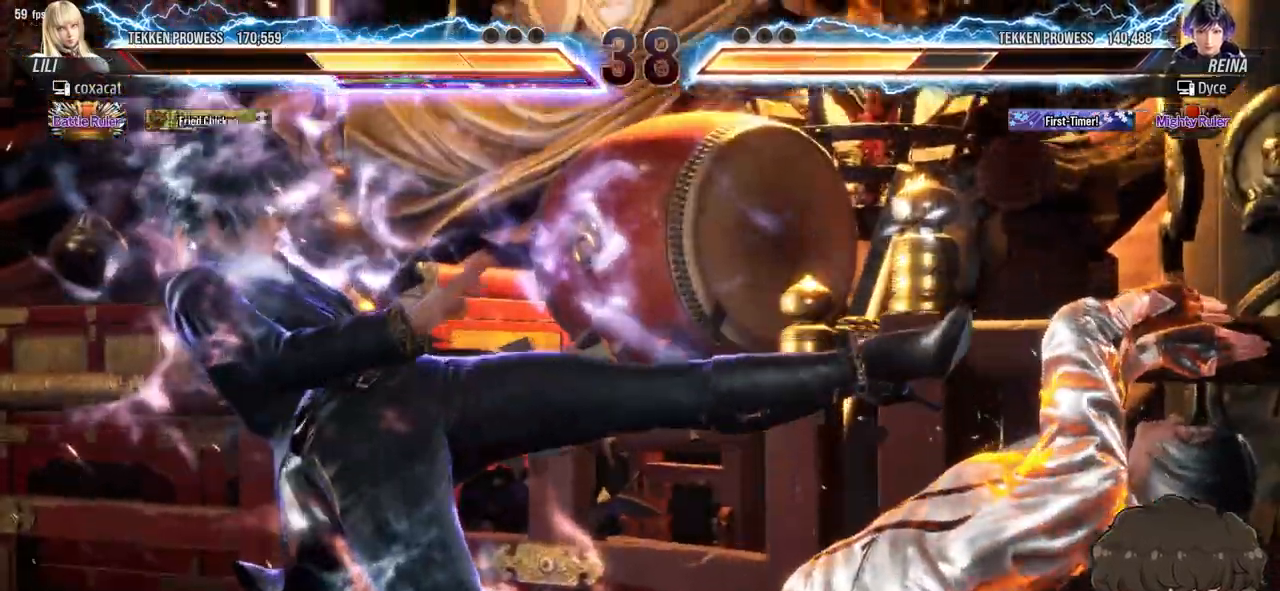
{"buttons": [], "events": [[200, "DPAD_RIGHT", "up"]]}
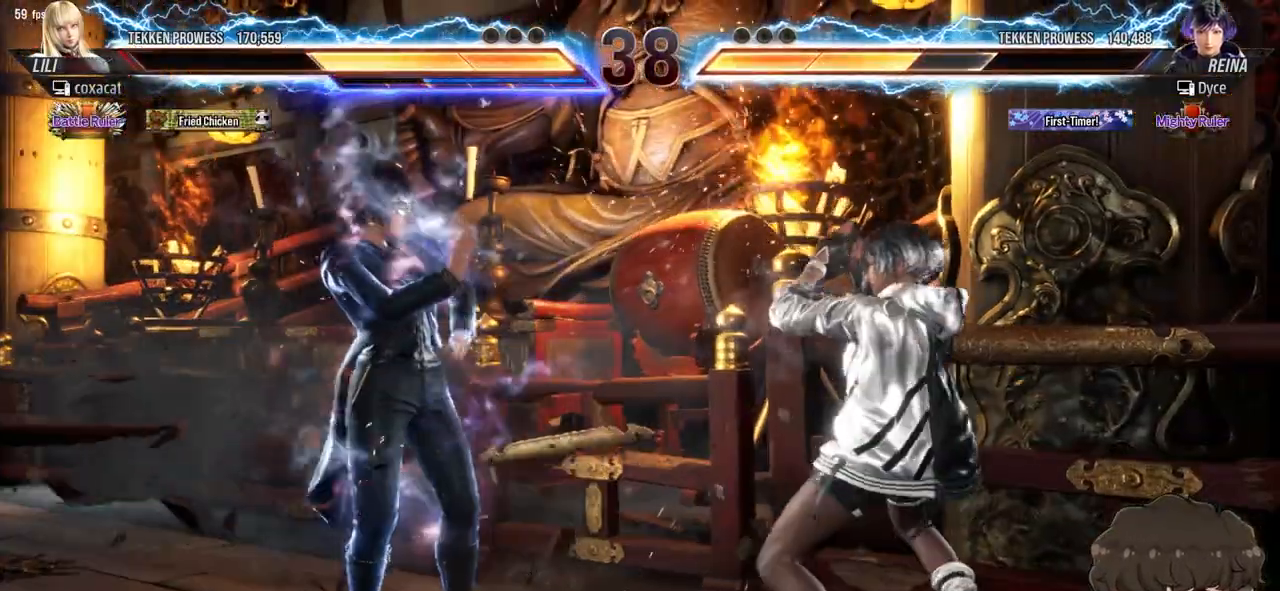
{"buttons": ["TRIANGLE", "DPAD_DOWN", "DPAD_LEFT"], "events": [[33, "DPAD_DOWN", "down"], [83, "DPAD_DOWN", "up"], [167, "DPAD_DOWN", "down"], [233, "DPAD_DOWN", "up"], [450, "DPAD_DOWN", "down"], [450, "DPAD_LEFT", "down"], [467, "TRIANGLE", "down"]]}
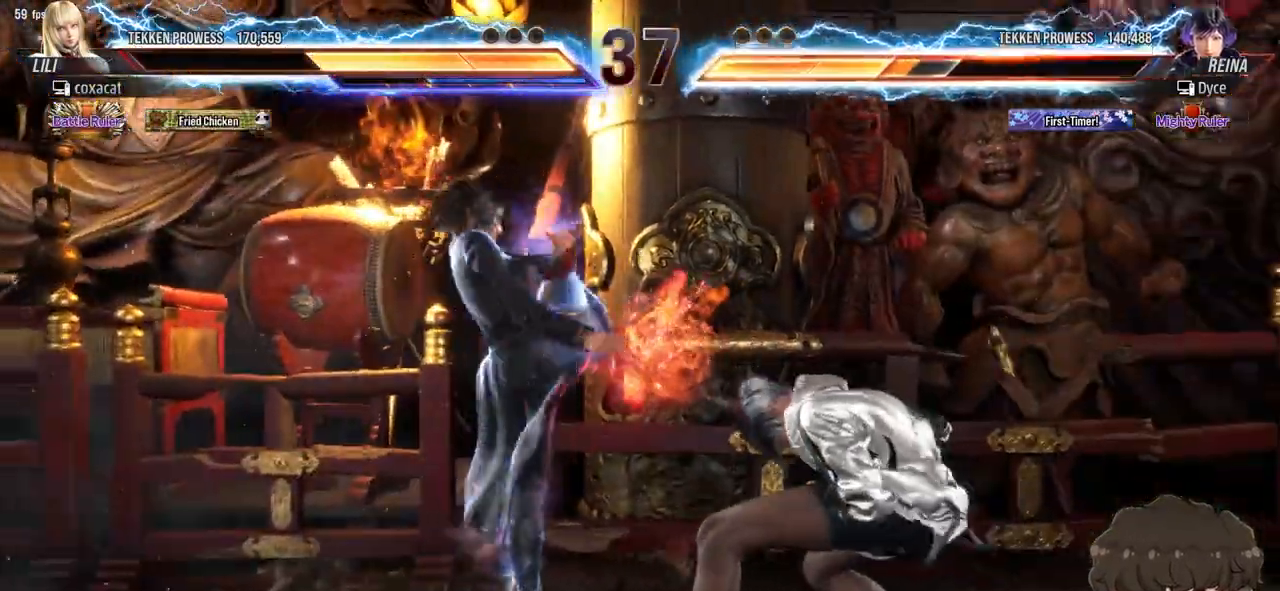
{"buttons": ["DPAD_RIGHT"], "events": [[17, "DPAD_DOWN", "up"], [33, "DPAD_LEFT", "up"], [50, "TRIANGLE", "up"], [267, "DPAD_RIGHT", "down"]]}
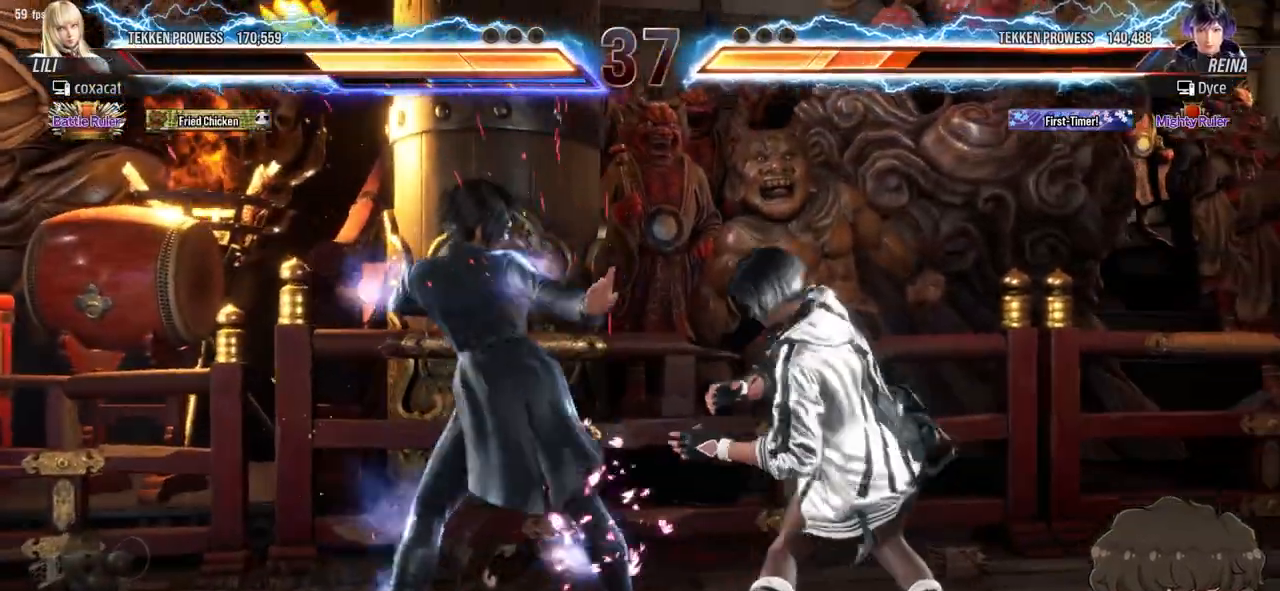
{"buttons": ["DPAD_RIGHT"], "events": [[267, "DPAD_DOWN", "down"], [500, "DPAD_DOWN", "up"]]}
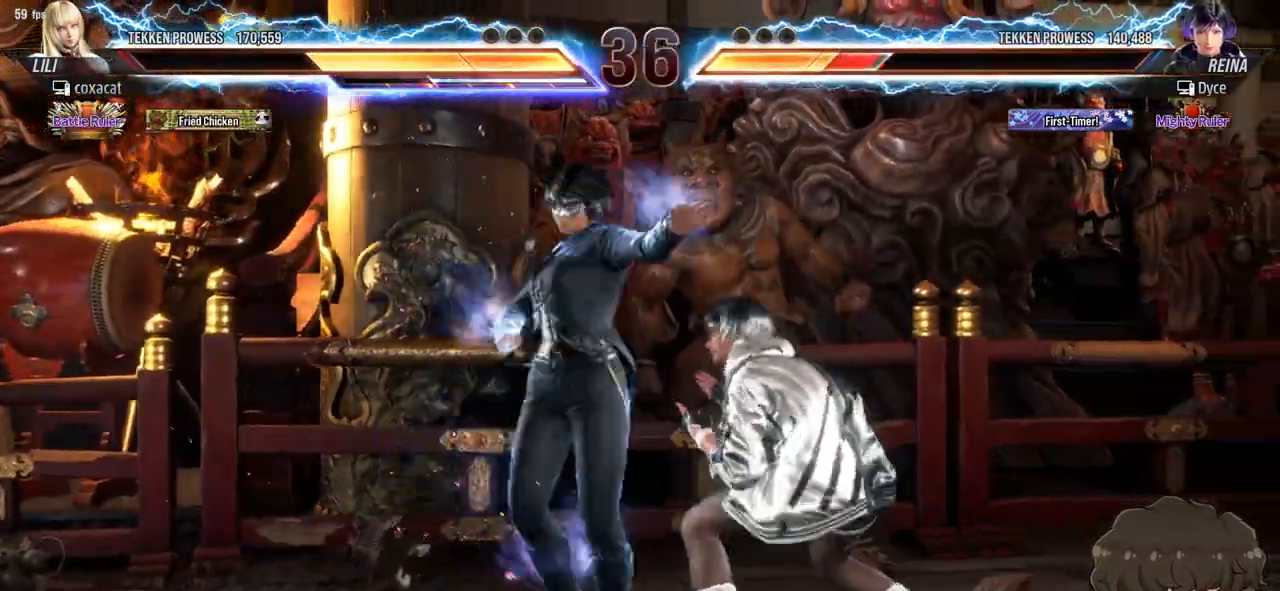
{"buttons": [], "events": [[317, "DPAD_RIGHT", "up"]]}
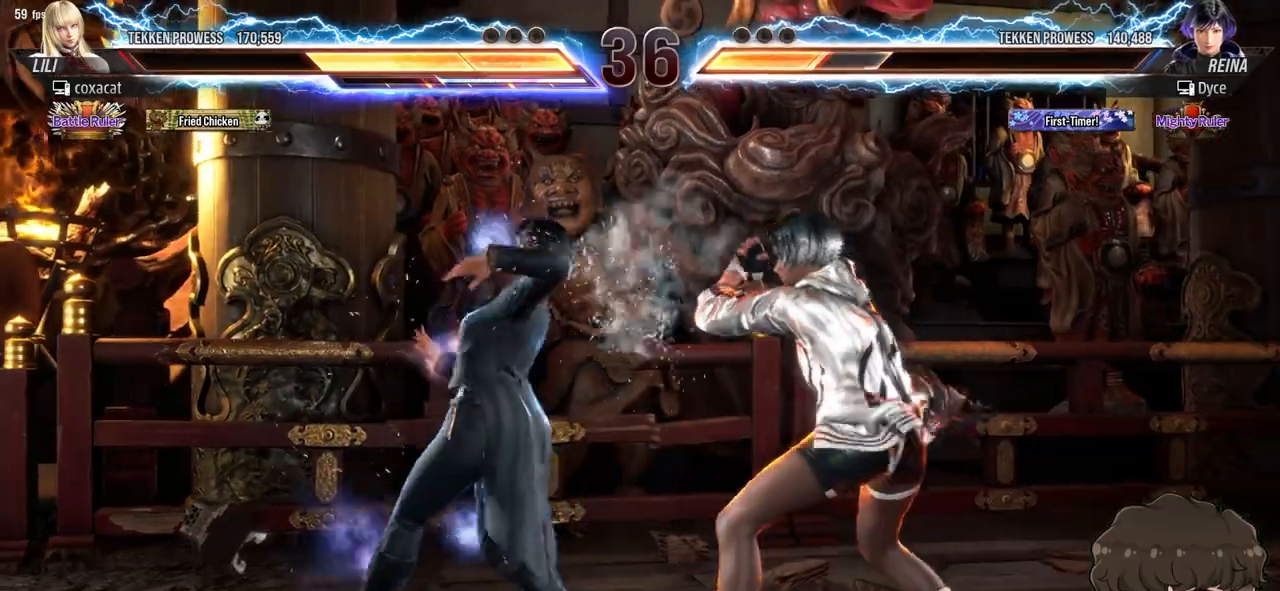
{"buttons": [], "events": [[83, "SQUARE", "down"], [133, "SQUARE", "up"], [217, "SQUARE", "down"], [283, "SQUARE", "up"], [317, "SQUARE", "down"], [383, "SQUARE", "up"]]}
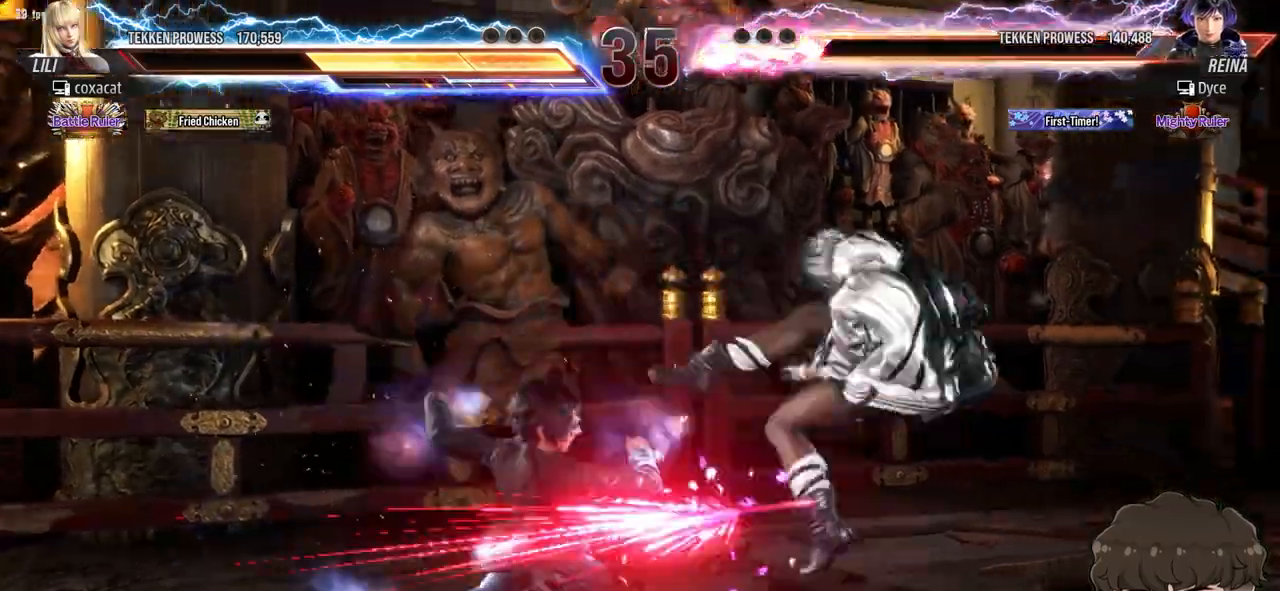
{"buttons": ["DPAD_RIGHT"], "events": [[167, "DPAD_RIGHT", "down"]]}
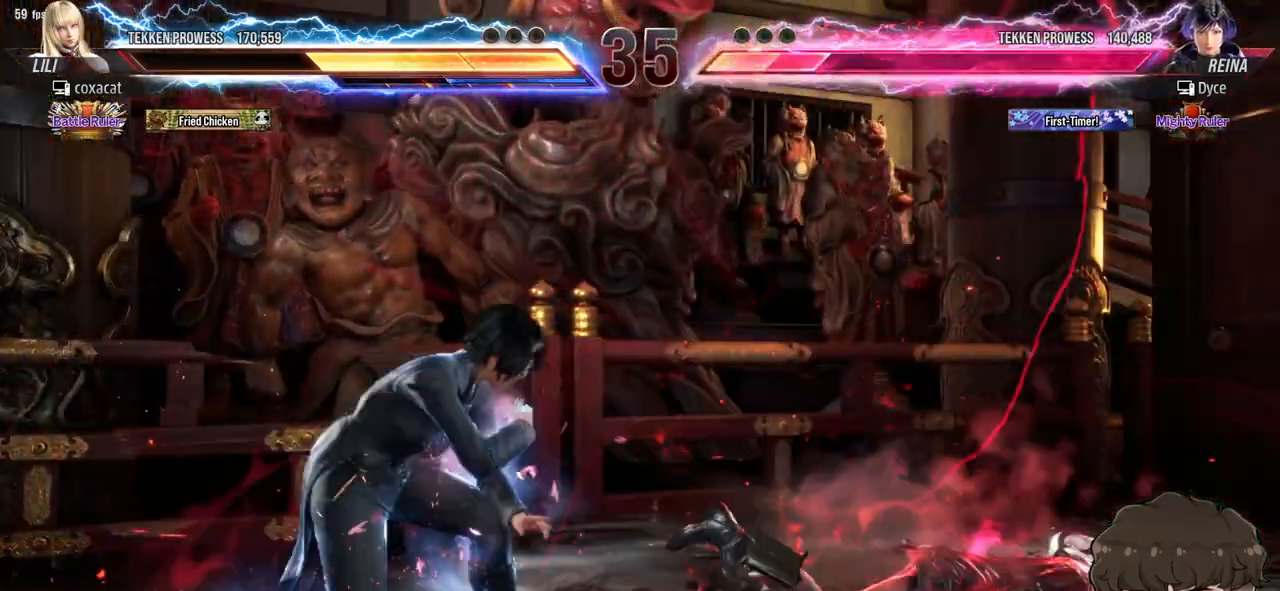
{"buttons": ["DPAD_RIGHT"], "events": [[133, "SQUARE", "down"], [133, "TRIANGLE", "down"], [200, "TRIANGLE", "up"], [217, "SQUARE", "up"]]}
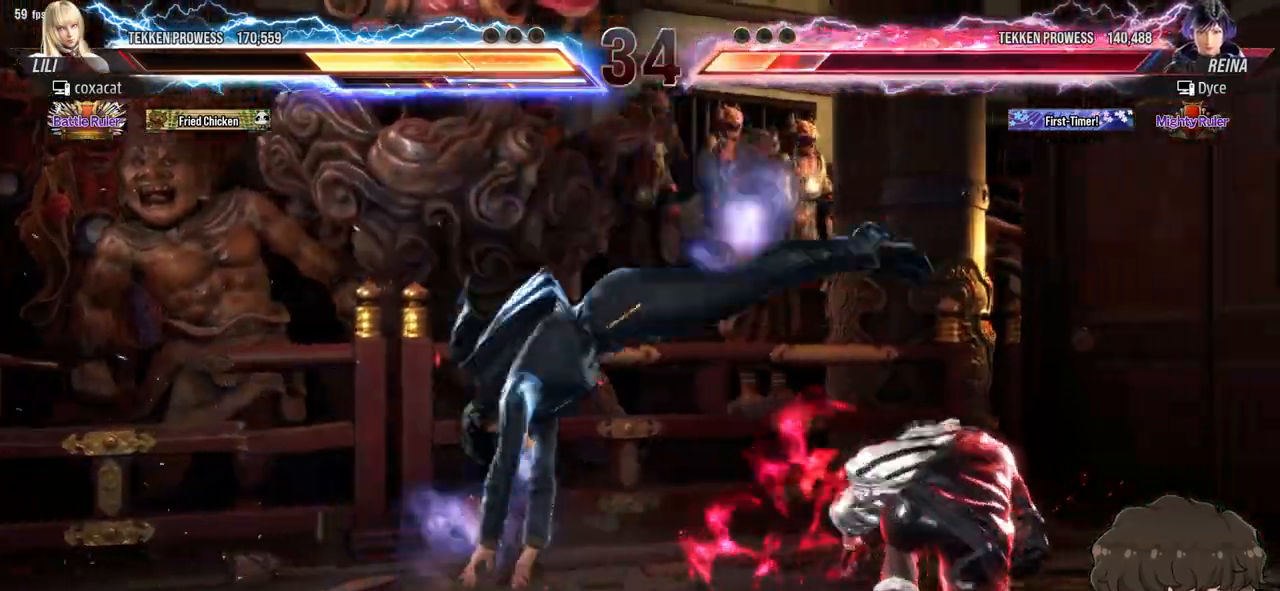
{"buttons": ["DPAD_RIGHT"], "events": []}
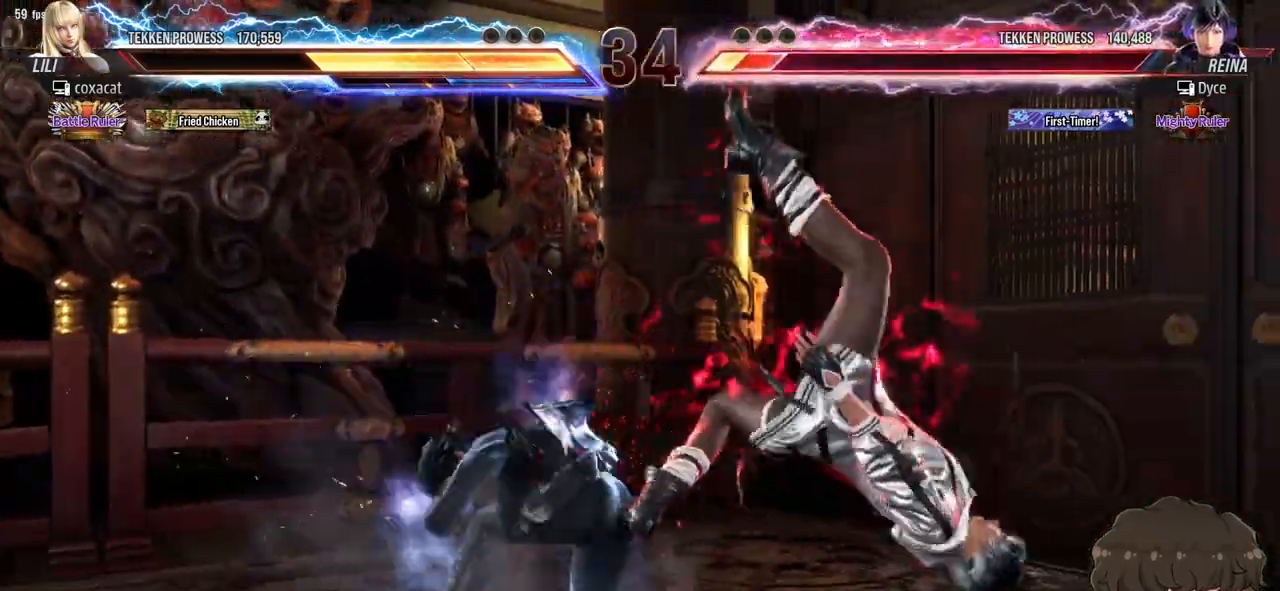
{"buttons": ["DPAD_RIGHT"], "events": [[67, "SQUARE", "down"], [67, "TRIANGLE", "down"], [117, "TRIANGLE", "up"], [133, "SQUARE", "up"], [183, "SQUARE", "down"], [200, "TRIANGLE", "down"], [250, "TRIANGLE", "up"], [267, "SQUARE", "up"], [283, "SQUARE", "down"], [283, "TRIANGLE", "down"], [367, "SQUARE", "up"], [367, "TRIANGLE", "up"], [400, "SQUARE", "down"], [400, "TRIANGLE", "down"], [483, "SQUARE", "up"], [483, "TRIANGLE", "up"]]}
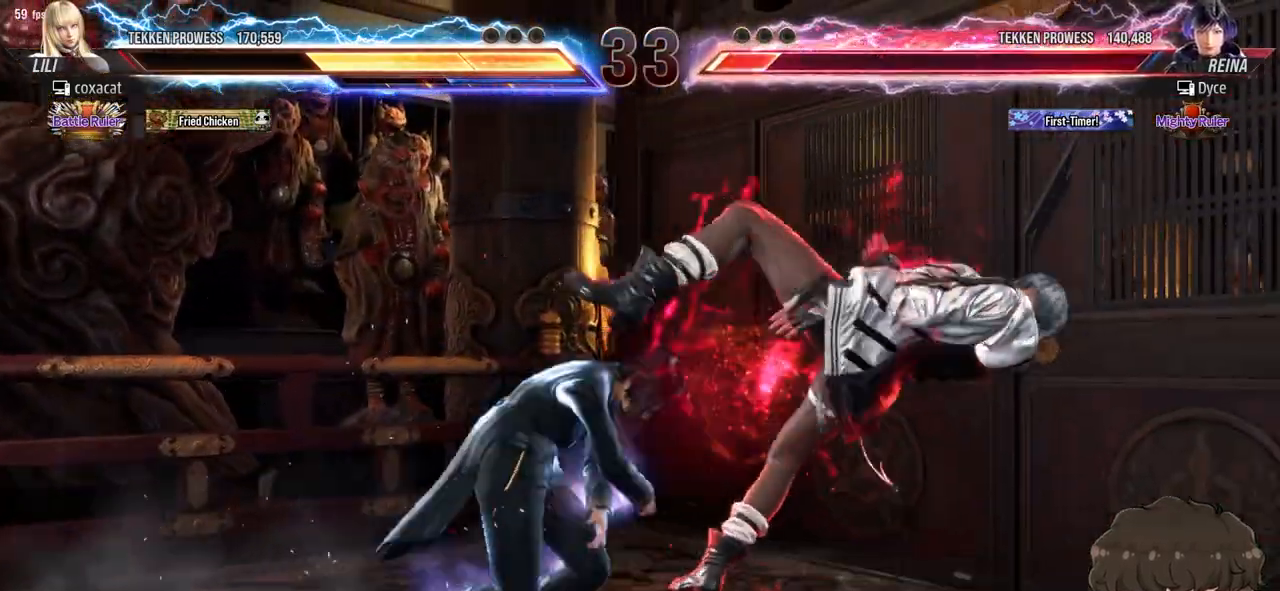
{"buttons": ["DPAD_RIGHT"], "events": [[17, "SQUARE", "down"], [17, "TRIANGLE", "down"], [83, "TRIANGLE", "up"], [100, "SQUARE", "up"], [133, "SQUARE", "down"], [133, "TRIANGLE", "down"], [217, "SQUARE", "up"], [233, "TRIANGLE", "up"]]}
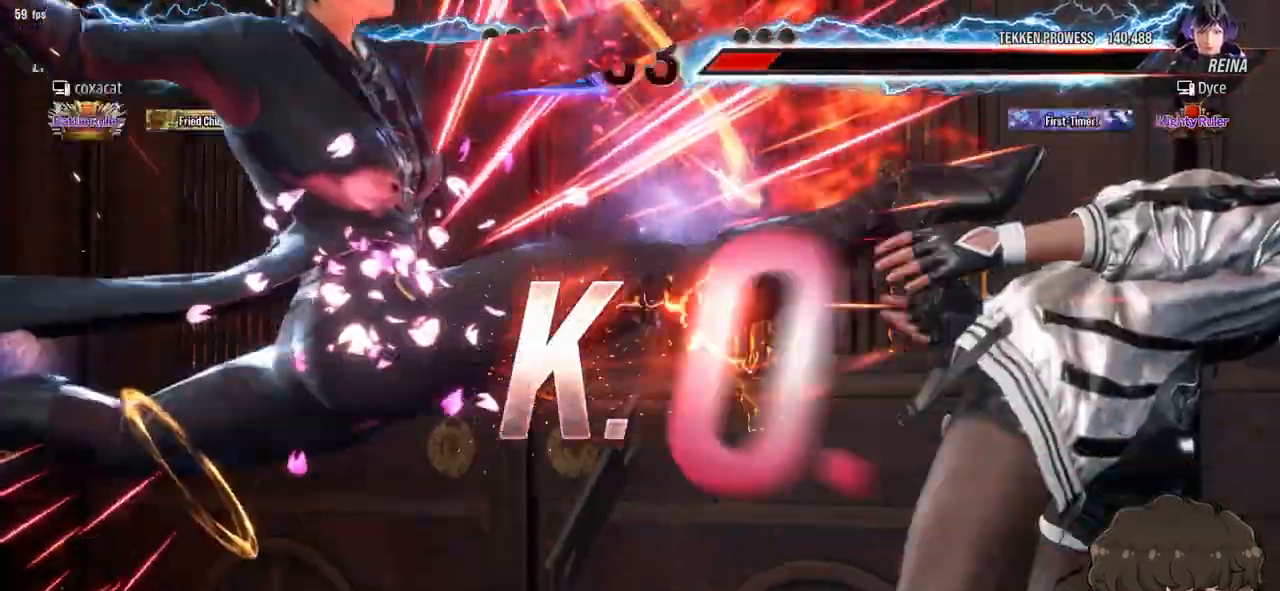
{"buttons": [], "events": [[250, "DPAD_RIGHT", "up"]]}
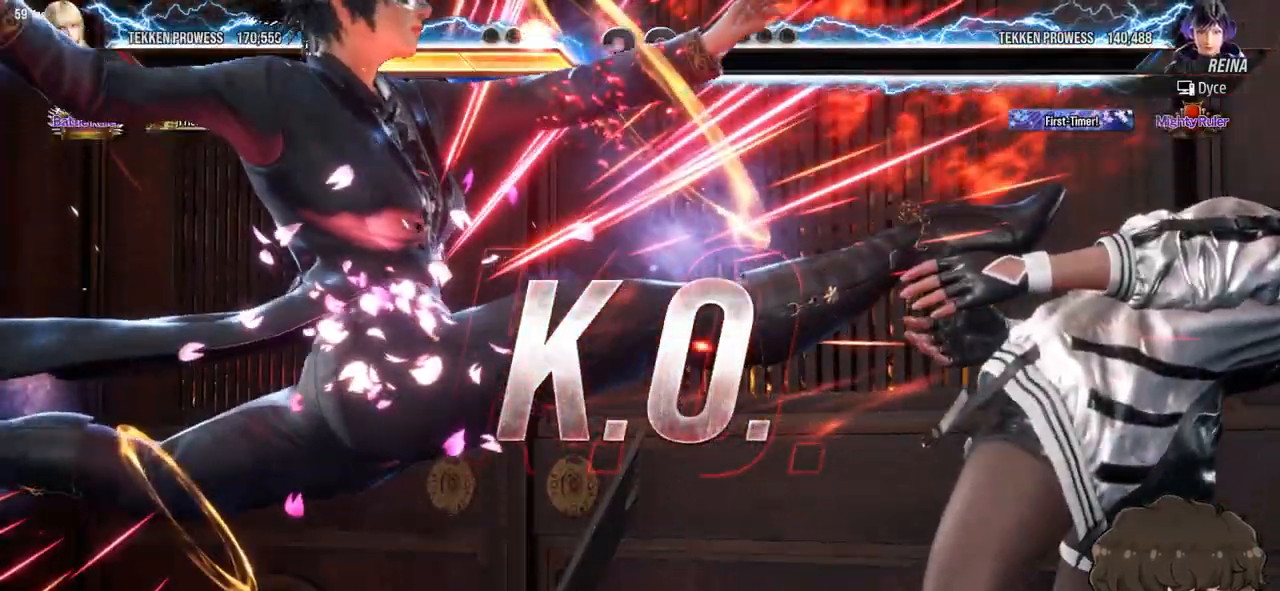
{"buttons": [], "events": []}
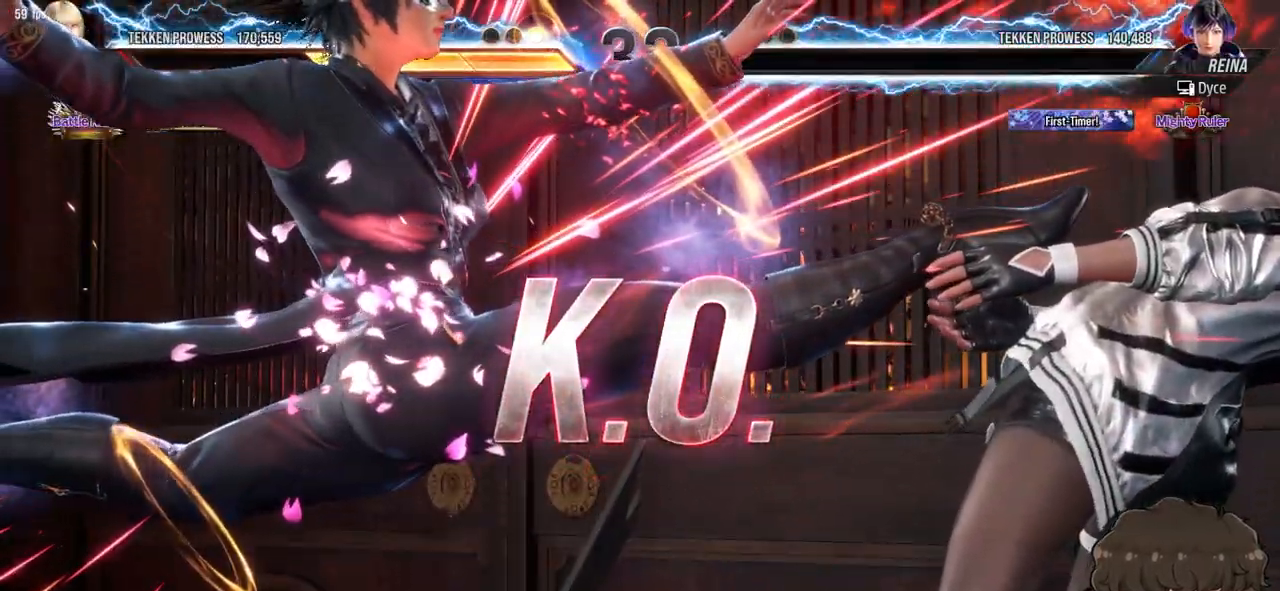
{"buttons": ["DPAD_UP"], "events": [[283, "CROSS", "down"], [333, "DPAD_UP", "down"], [400, "CROSS", "up"]]}
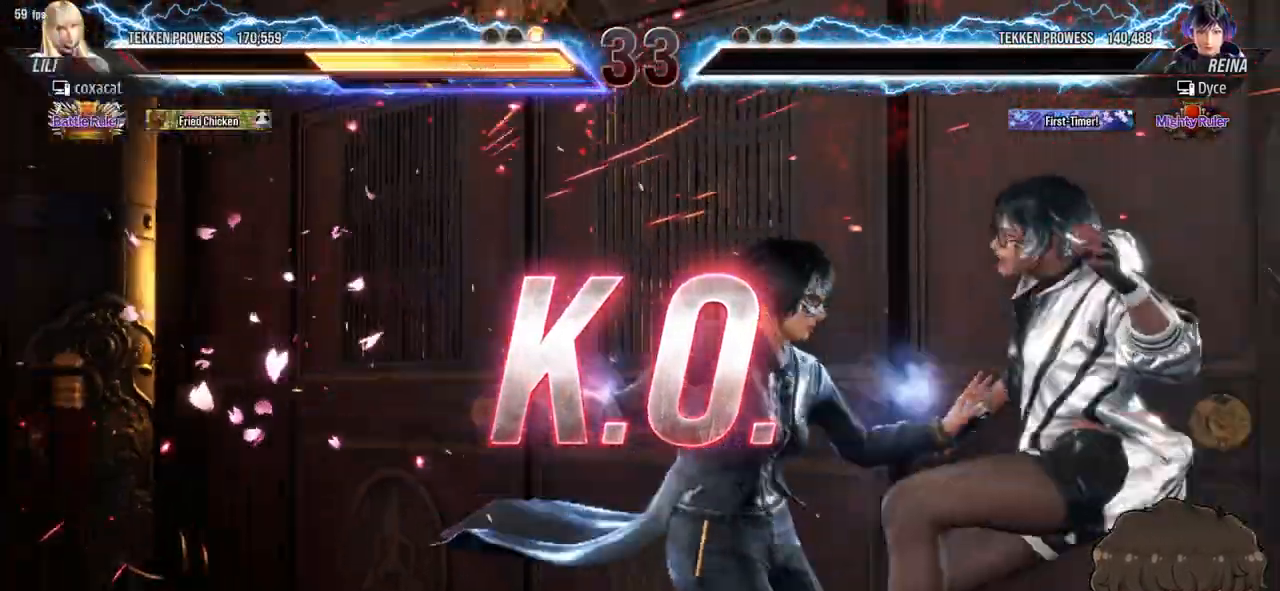
{"buttons": ["CROSS"], "events": [[250, "DPAD_UP", "up"], [300, "CROSS", "down"]]}
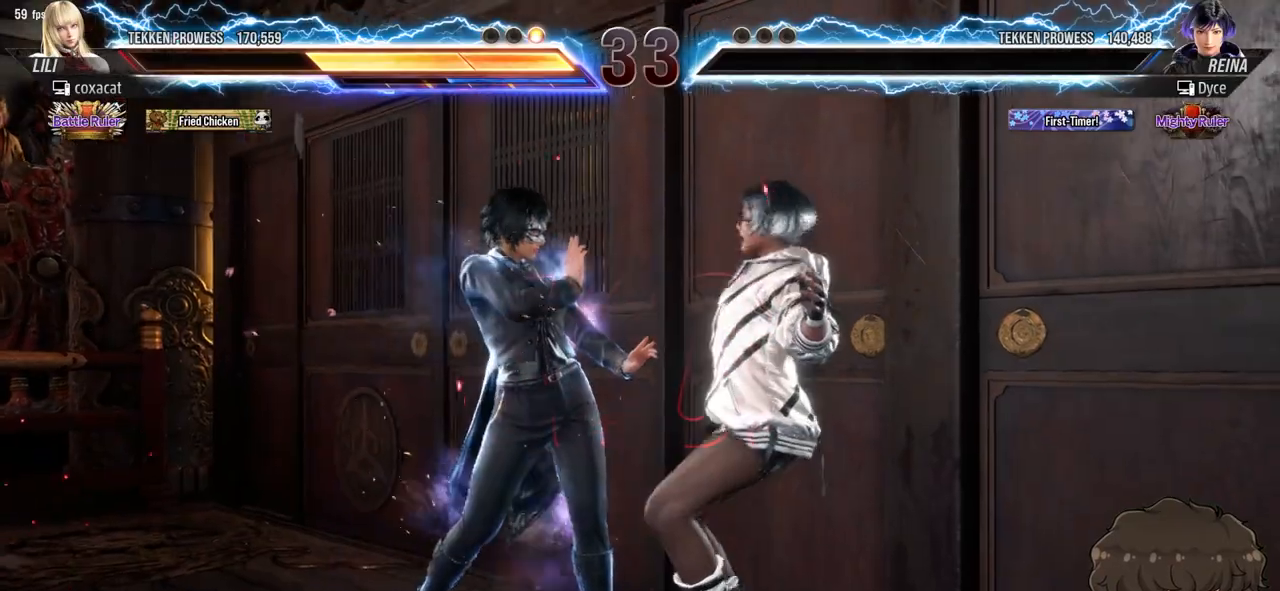
{"buttons": [], "events": [[67, "CROSS", "up"]]}
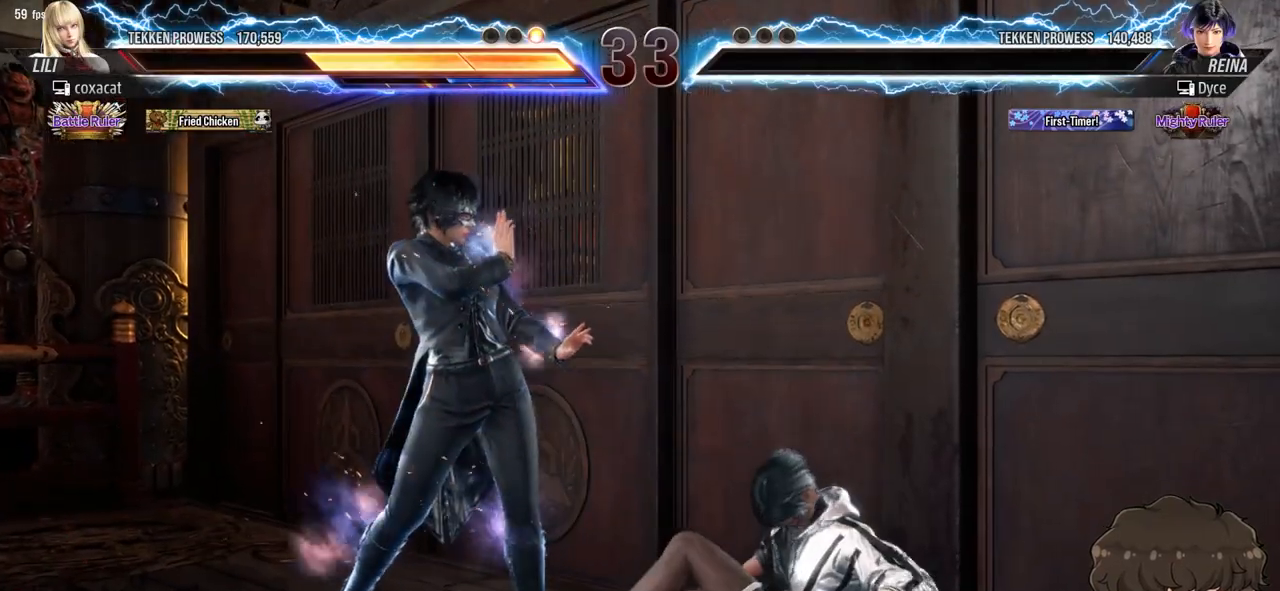
{"buttons": ["SQUARE", "TRIANGLE", "R1"], "events": [[300, "R1", "down"], [300, "SQUARE", "down"], [300, "TRIANGLE", "down"], [350, "R1", "up"], [367, "TRIANGLE", "up"], [383, "SQUARE", "up"], [433, "R1", "down"], [433, "SQUARE", "down"], [433, "TRIANGLE", "down"]]}
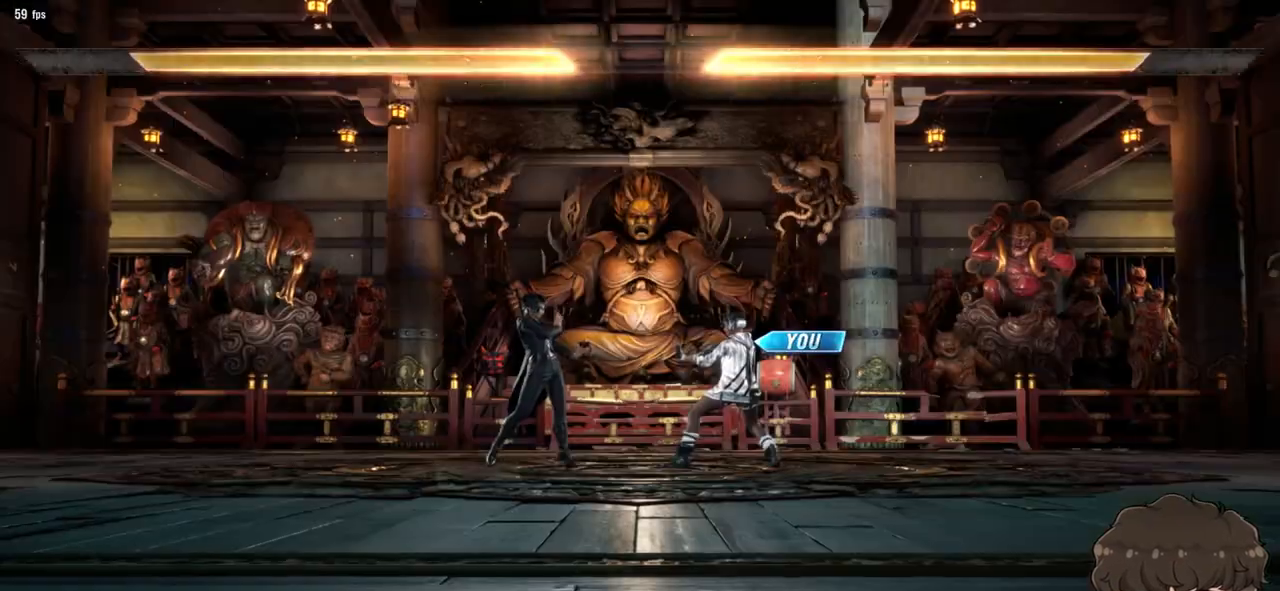
{"buttons": [], "events": [[17, "R1", "up"], [17, "SQUARE", "up"], [17, "TRIANGLE", "up"], [50, "R1", "down"], [50, "SQUARE", "down"], [50, "TRIANGLE", "down"], [117, "R1", "up"], [117, "TRIANGLE", "up"], [133, "SQUARE", "up"], [167, "R1", "down"], [167, "SQUARE", "down"], [167, "TRIANGLE", "down"], [233, "TRIANGLE", "up"], [250, "R1", "up"], [250, "SQUARE", "up"], [283, "R1", "down"], [283, "TRIANGLE", "down"], [300, "SQUARE", "down"], [383, "SQUARE", "up"], [383, "TRIANGLE", "up"], [400, "R1", "up"]]}